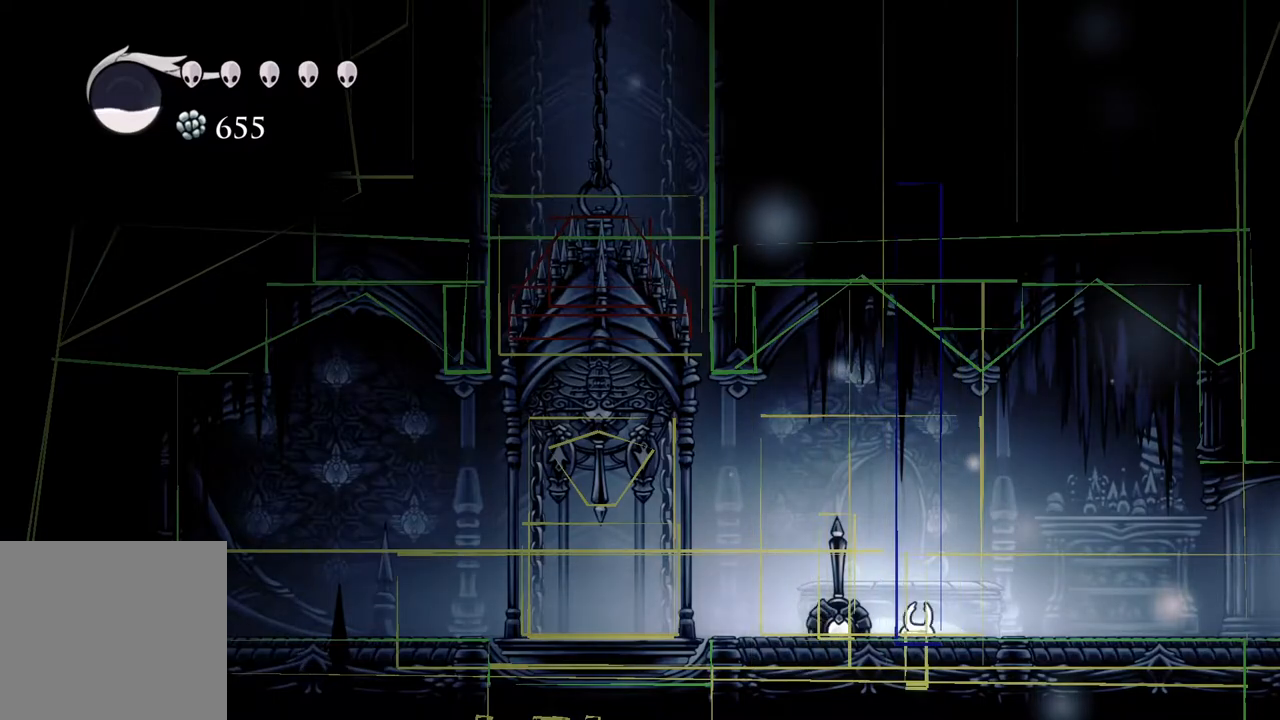
Gameplay with a controller (Xbox layout); each line is a JSON object with the inputs held at the frame after it. "events" lists button and stick changes between this image and that frame as [ms after this image, input, new state], when the widget could be followed in between.
{"buttons": [], "left_stick": "center", "right_stick": "center", "events": [[150, "left_stick", "up"], [233, "left_stick", "center"]]}
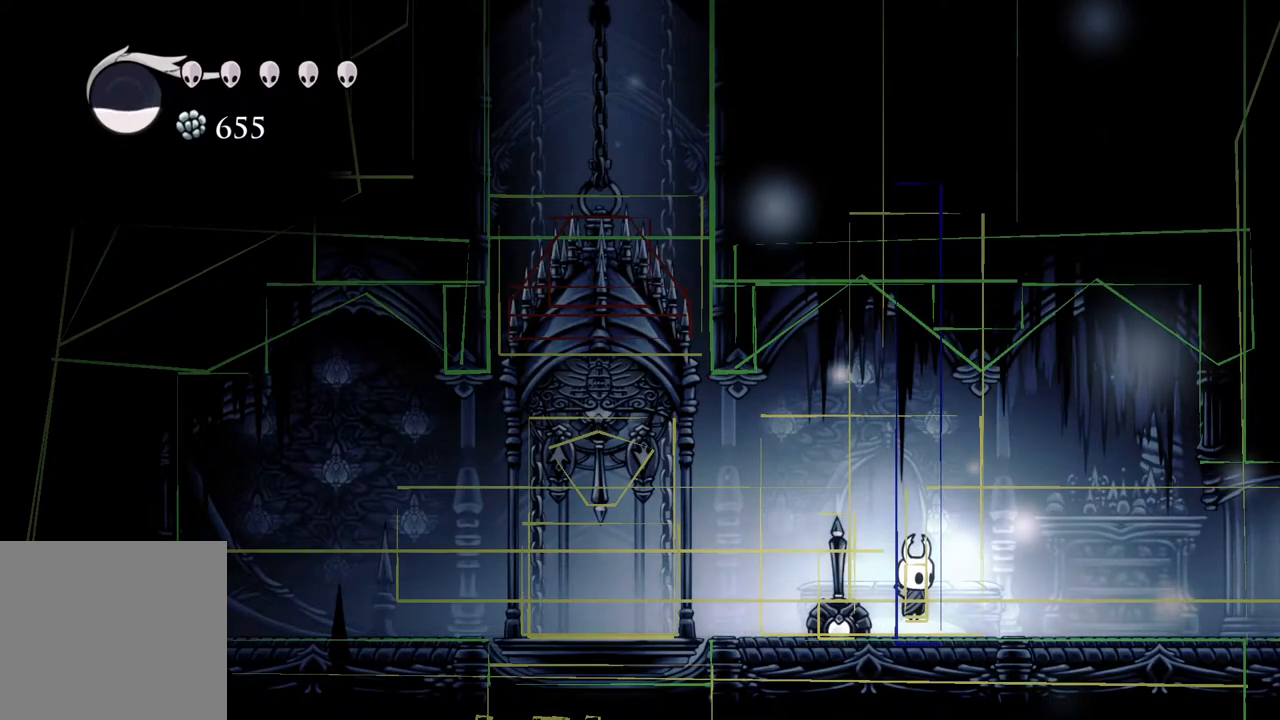
{"buttons": [], "left_stick": "center", "right_stick": "center", "events": [[267, "left_stick", "down"], [350, "left_stick", "center"]]}
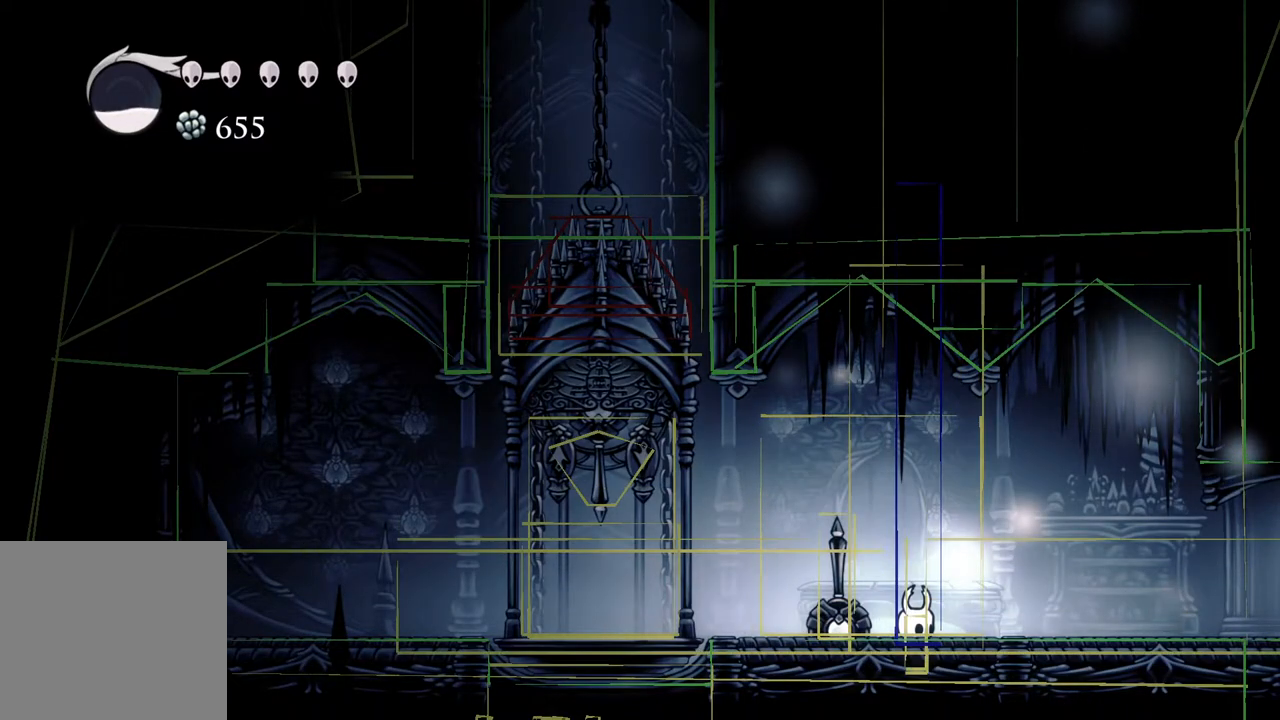
{"buttons": [], "left_stick": "center", "right_stick": "center", "events": [[400, "left_stick", "up"], [483, "left_stick", "center"]]}
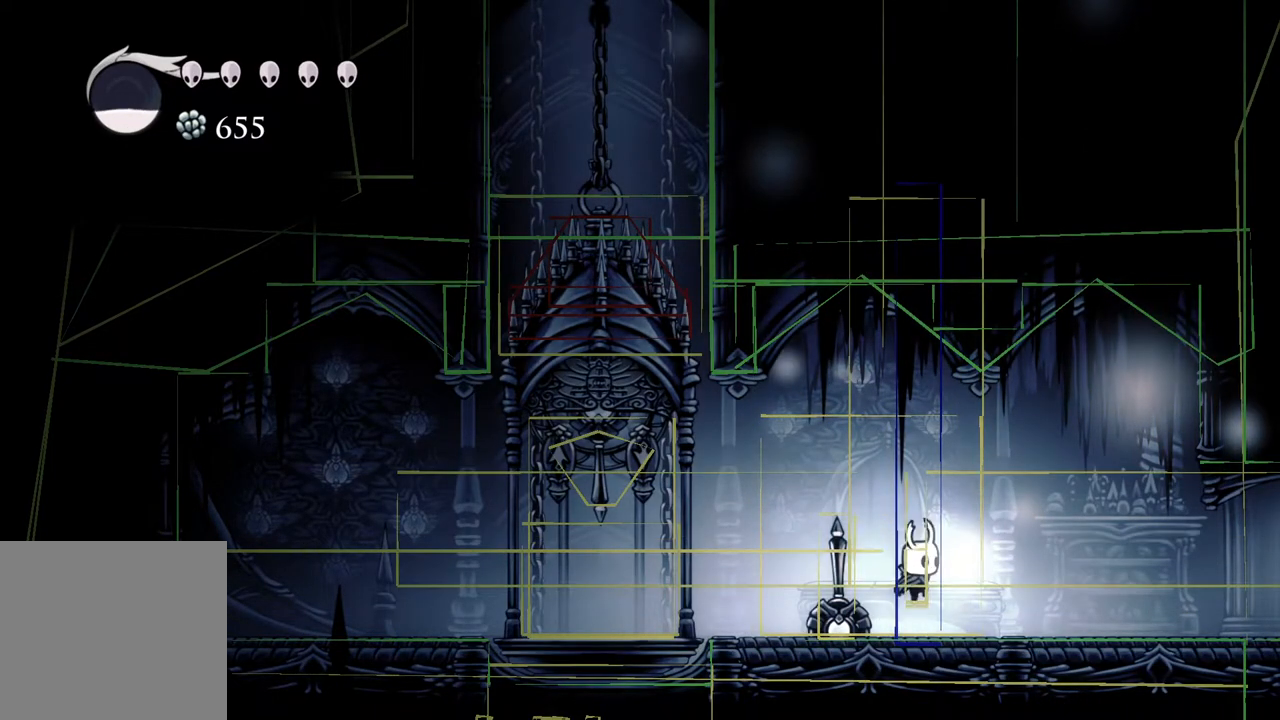
{"buttons": [], "left_stick": "center", "right_stick": "center", "events": [[217, "left_stick", "down"], [300, "left_stick", "center"]]}
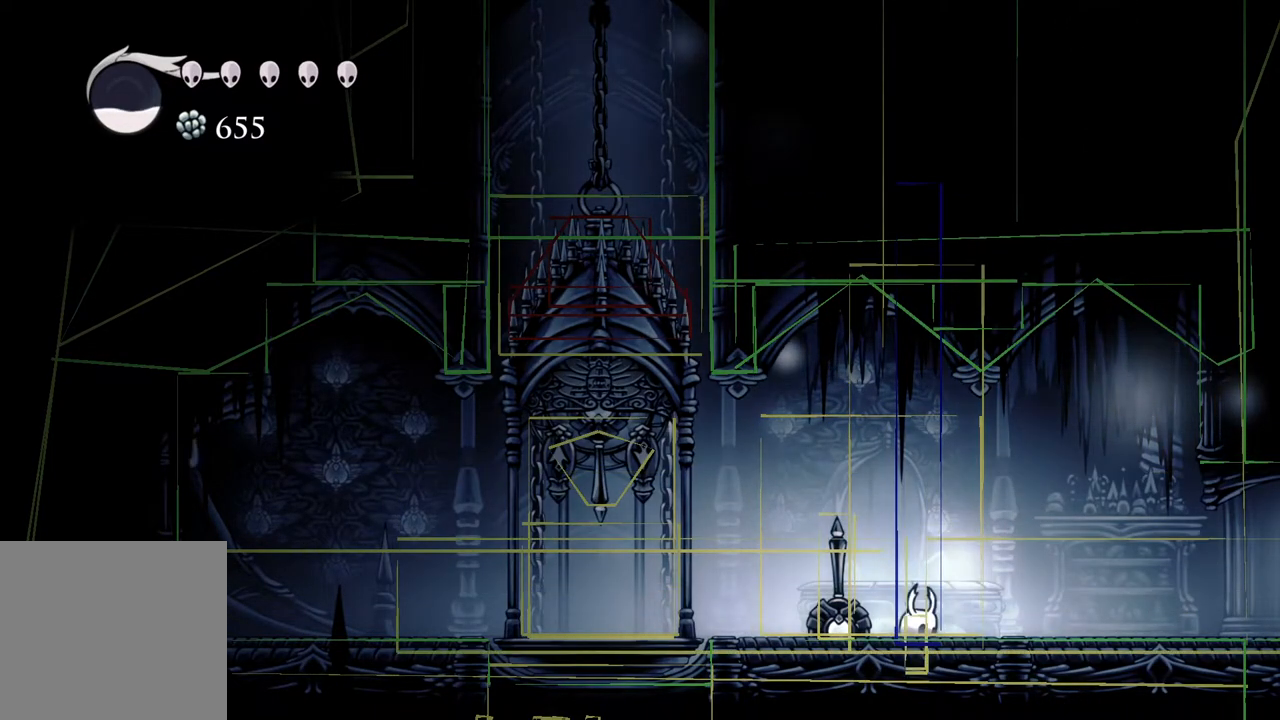
{"buttons": [], "left_stick": "up", "right_stick": "center", "events": [[433, "left_stick", "up"]]}
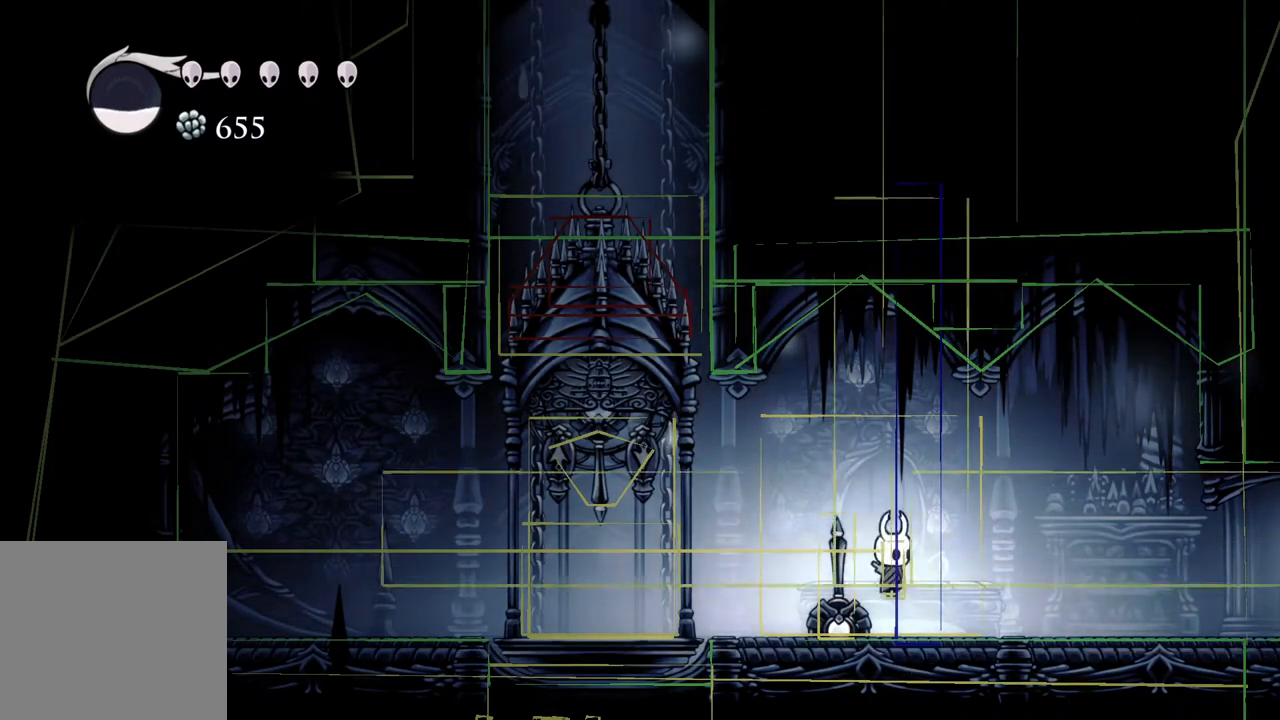
{"buttons": [], "left_stick": "up-right", "right_stick": "center", "events": [[333, "left_stick", "up-right"]]}
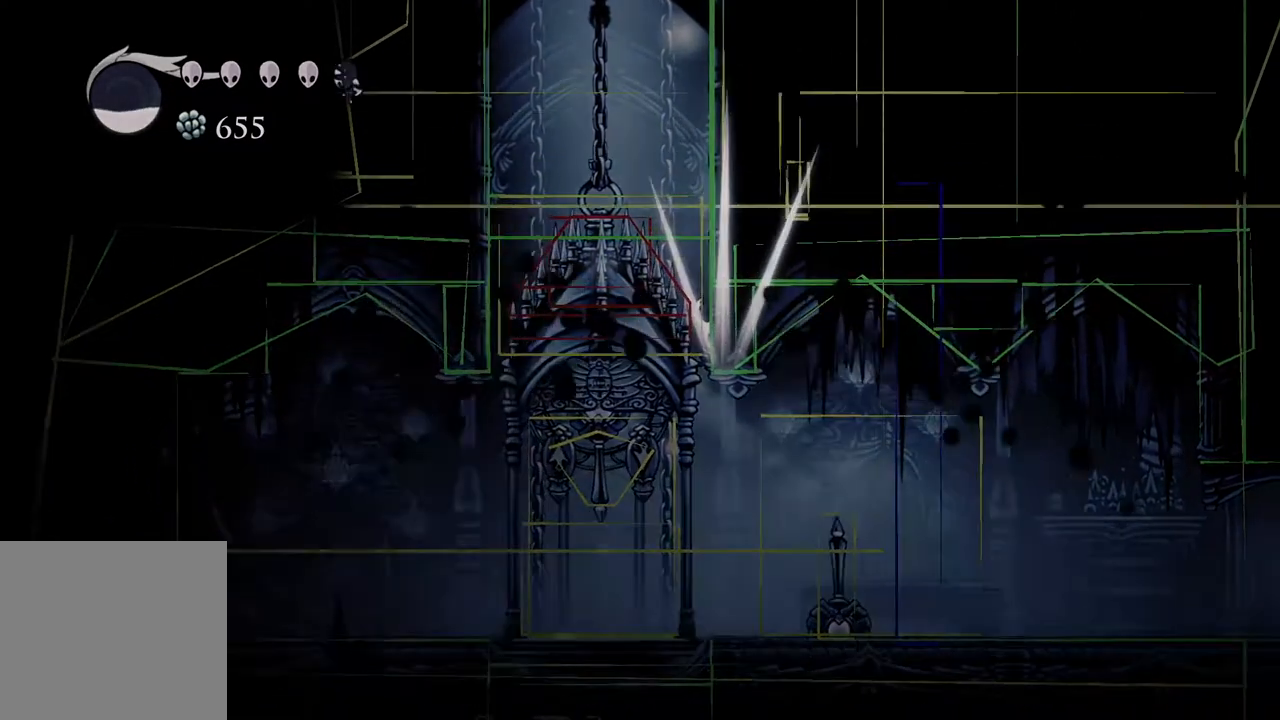
{"buttons": [], "left_stick": "center", "right_stick": "center", "events": [[17, "left_stick", "up"], [450, "left_stick", "center"]]}
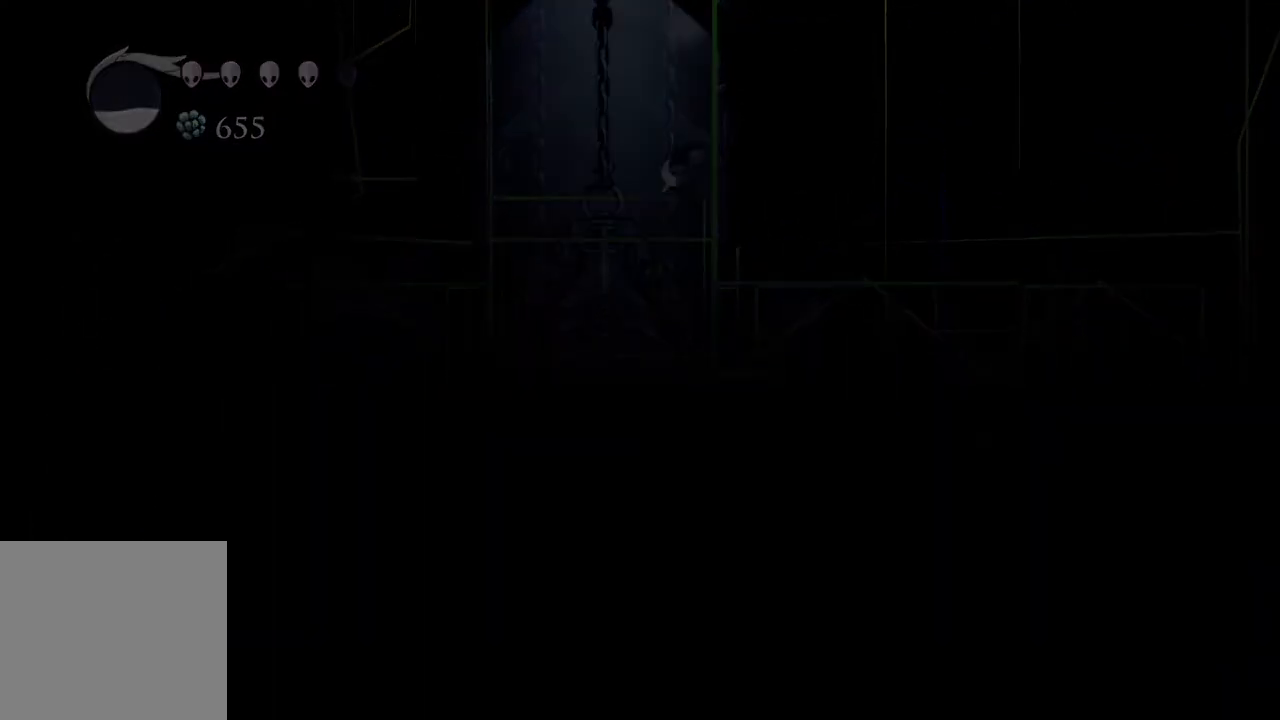
{"buttons": [], "left_stick": "up", "right_stick": "center", "events": [[467, "left_stick", "up"]]}
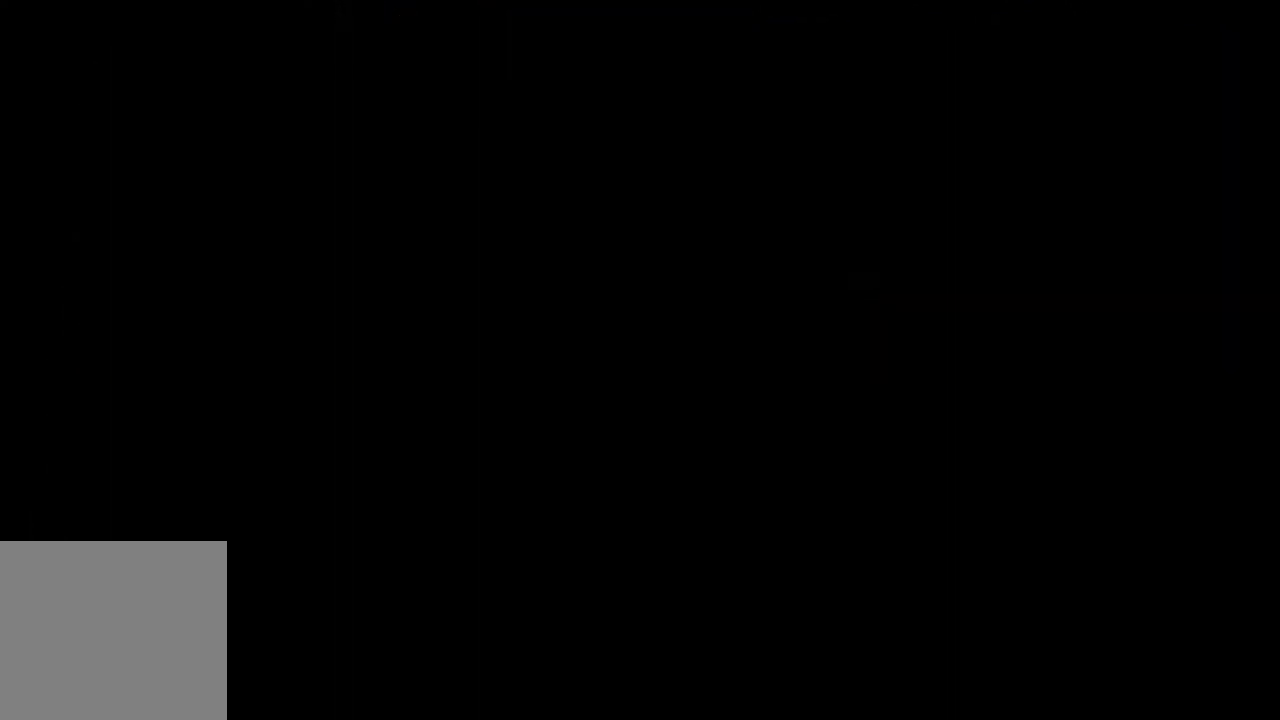
{"buttons": [], "left_stick": "center", "right_stick": "center", "events": [[117, "left_stick", "center"]]}
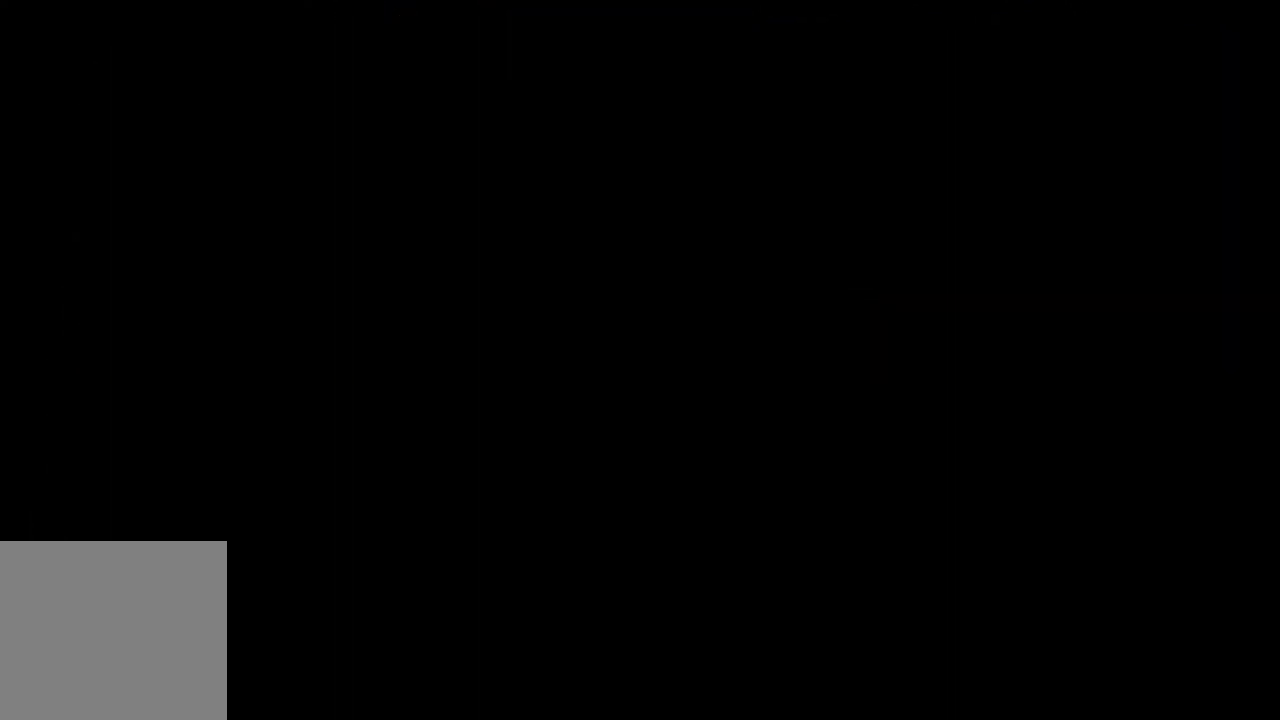
{"buttons": [], "left_stick": "up", "right_stick": "center", "events": [[100, "left_stick", "up"], [267, "left_stick", "center"], [483, "left_stick", "up"]]}
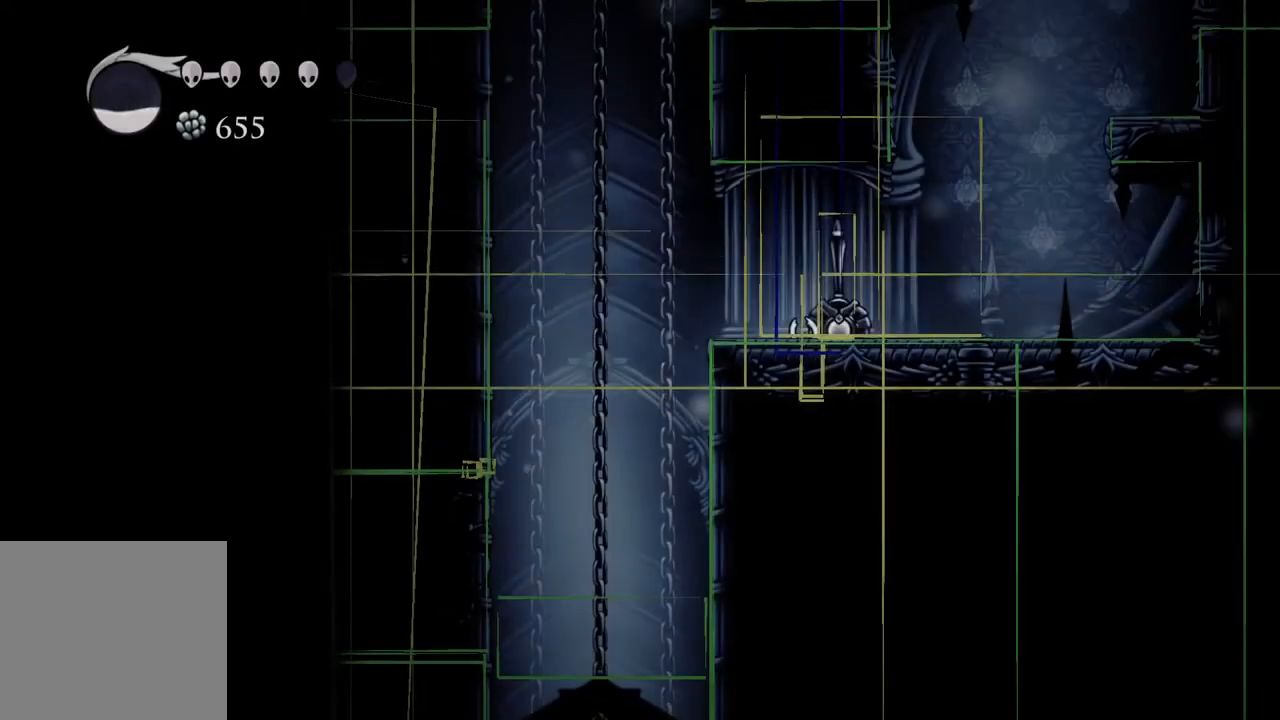
{"buttons": [], "left_stick": "center", "right_stick": "center", "events": [[100, "left_stick", "center"]]}
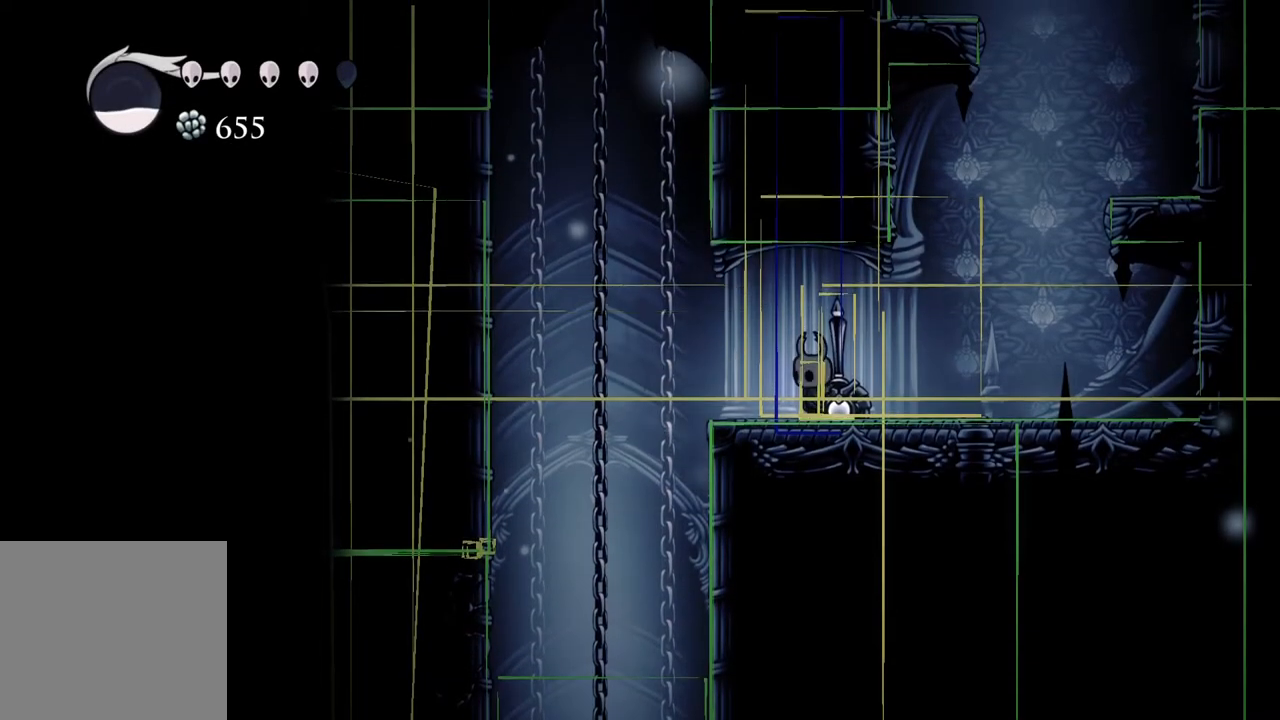
{"buttons": [], "left_stick": "center", "right_stick": "center", "events": [[217, "left_stick", "left"], [350, "left_stick", "center"]]}
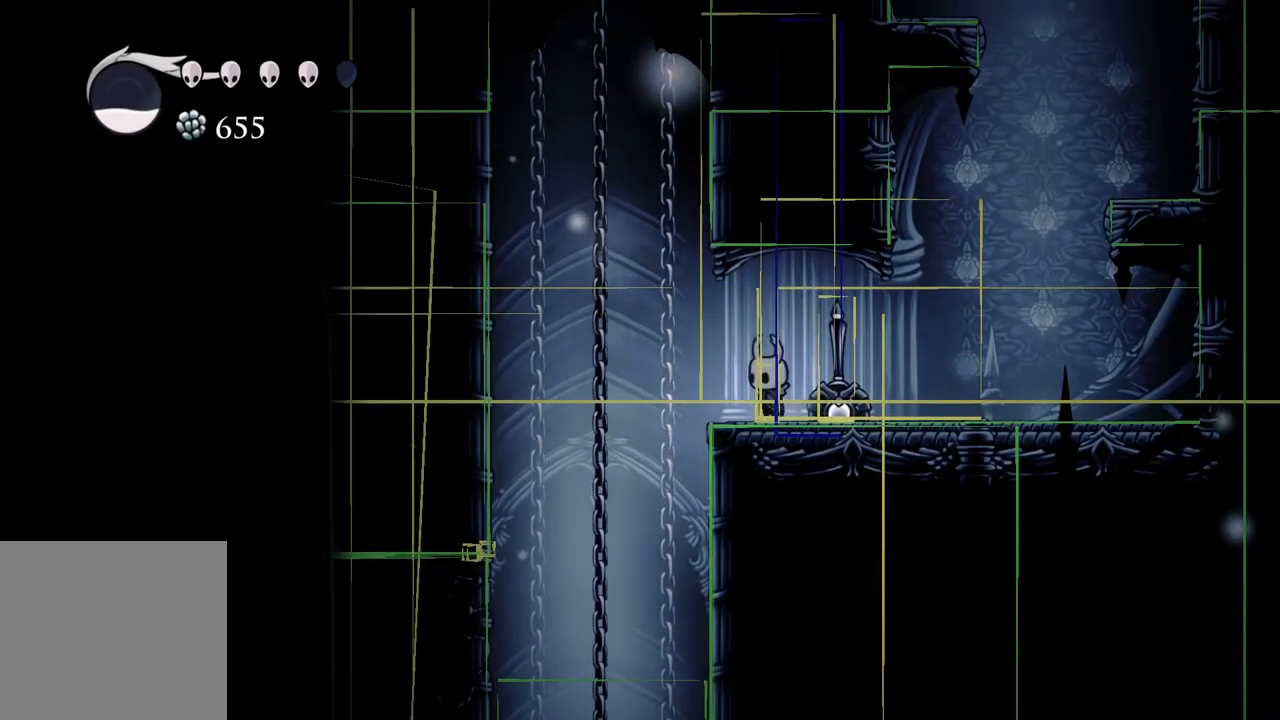
{"buttons": [], "left_stick": "center", "right_stick": "center", "events": []}
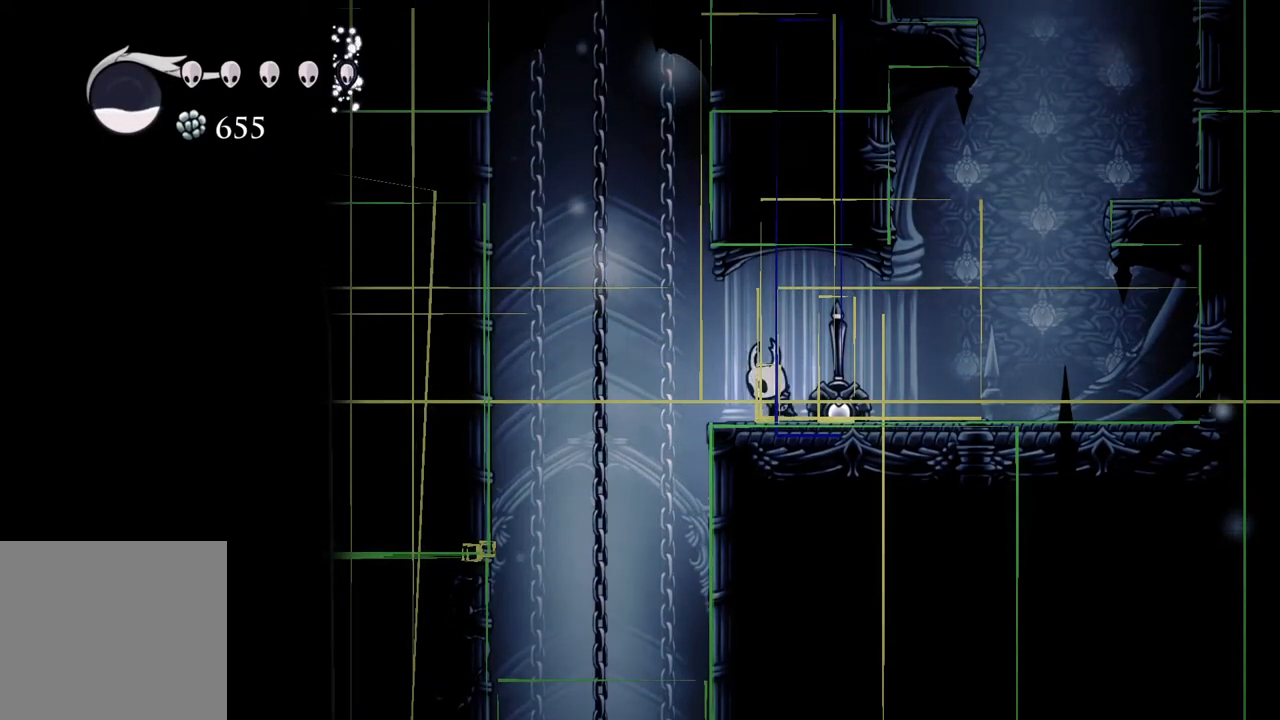
{"buttons": [], "left_stick": "center", "right_stick": "center", "events": [[117, "left_stick", "left"], [233, "left_stick", "center"], [333, "left_stick", "right"], [483, "left_stick", "center"]]}
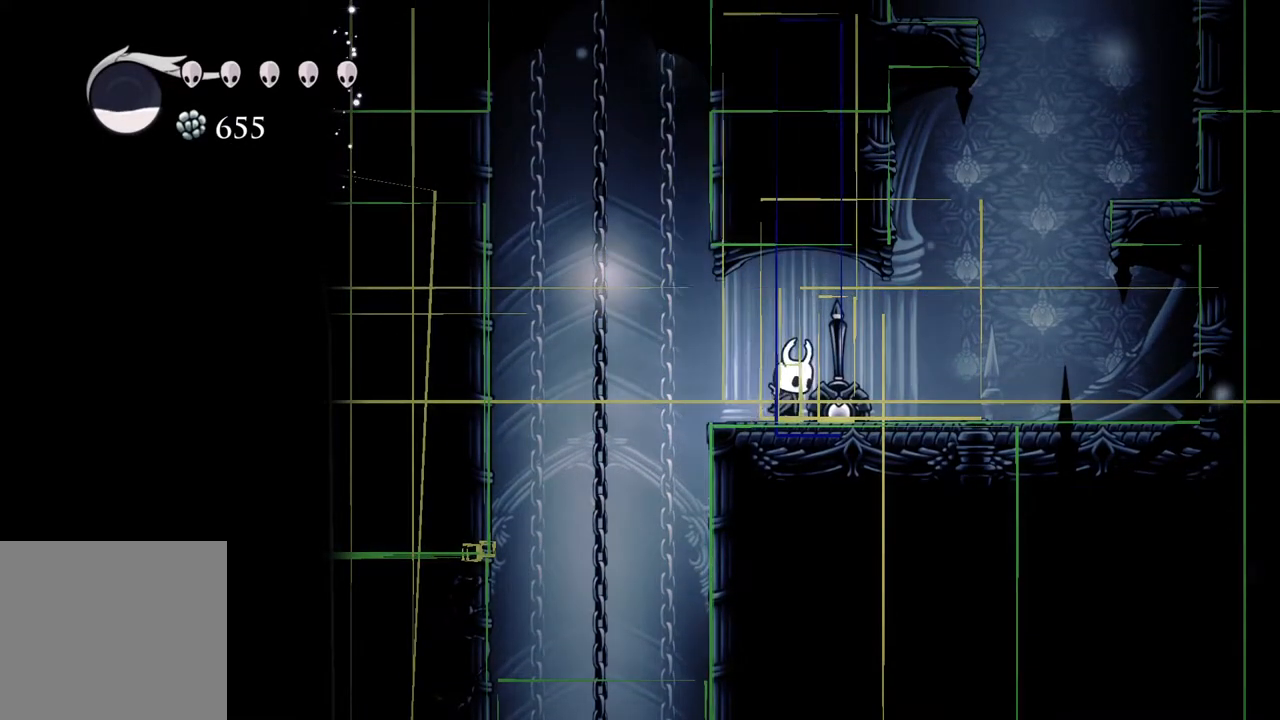
{"buttons": [], "left_stick": "center", "right_stick": "center", "events": [[17, "left_stick", "left"], [167, "left_stick", "center"], [217, "left_stick", "right"], [350, "left_stick", "center"]]}
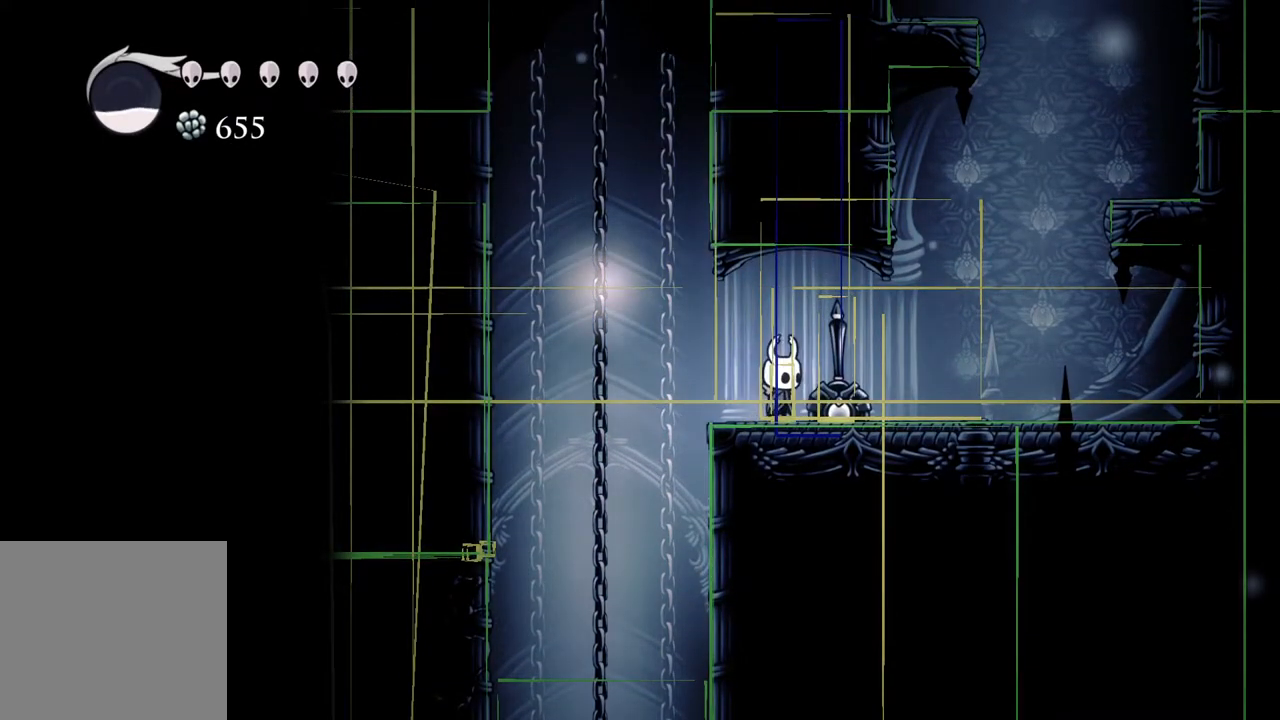
{"buttons": [], "left_stick": "left", "right_stick": "center", "events": [[17, "left_stick", "right"], [183, "left_stick", "center"], [233, "left_stick", "right"], [317, "left_stick", "center"], [367, "left_stick", "left"]]}
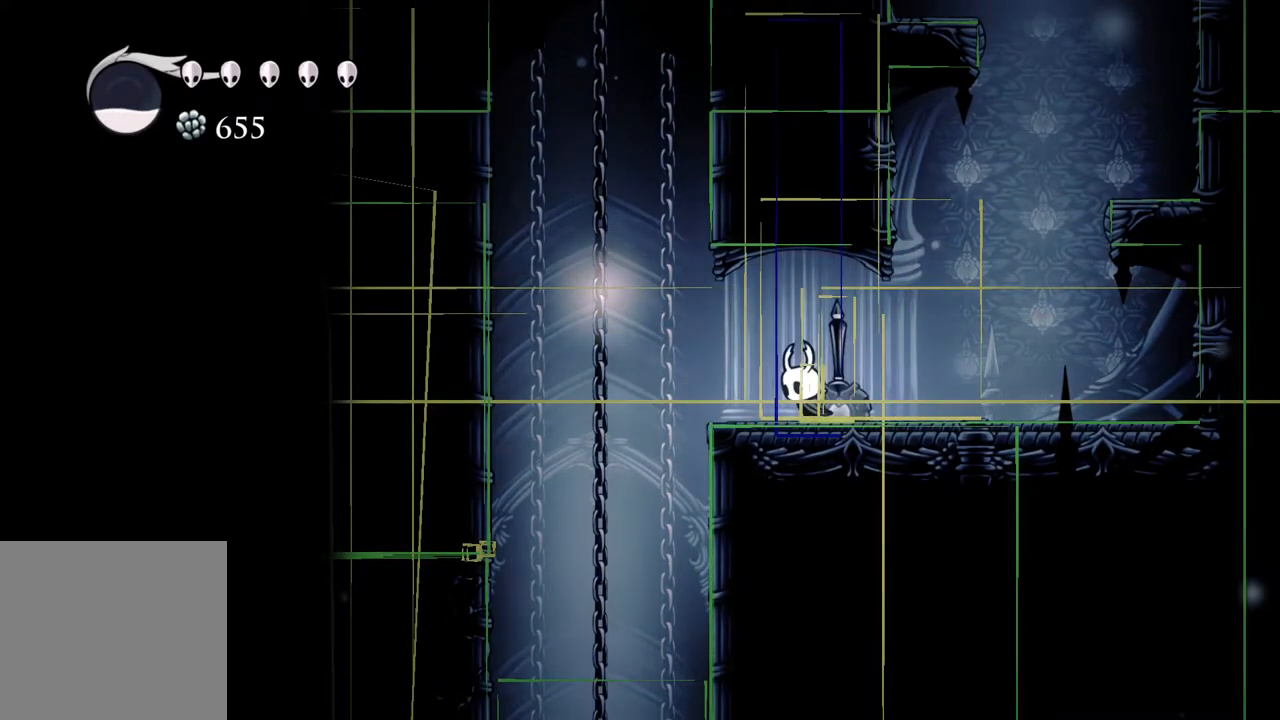
{"buttons": [], "left_stick": "center", "right_stick": "center", "events": [[250, "left_stick", "right"], [400, "left_stick", "center"]]}
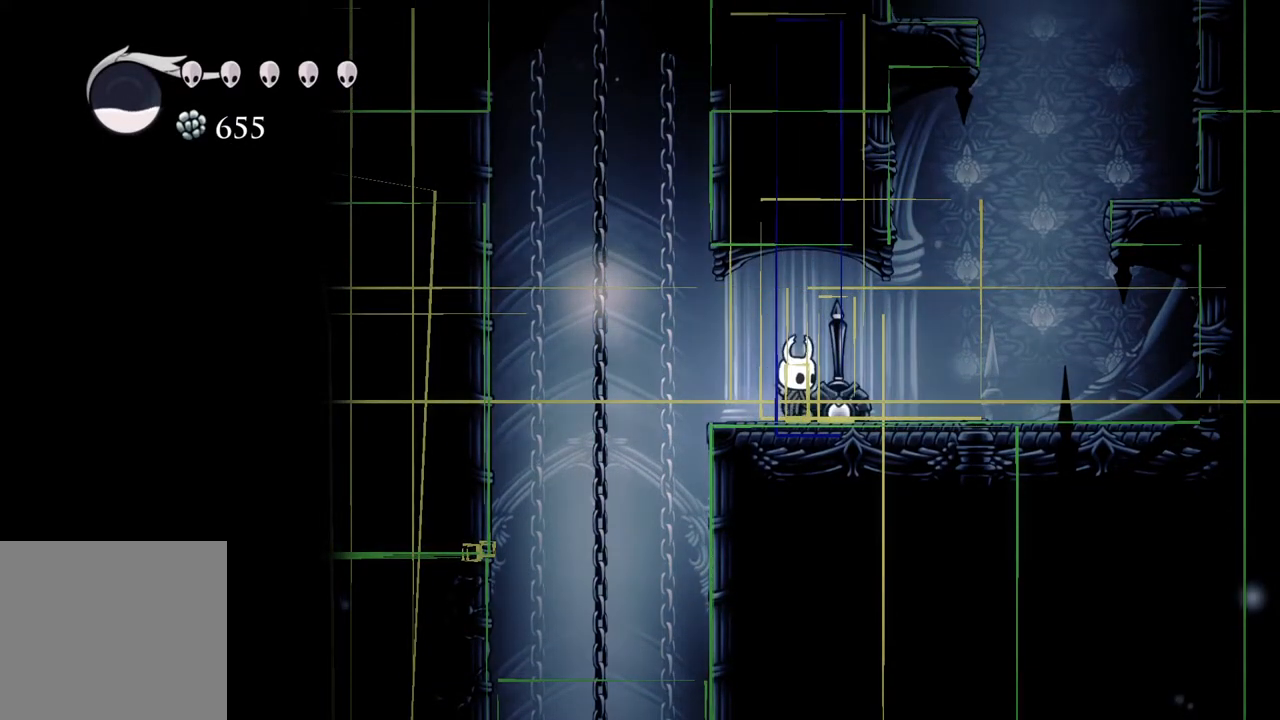
{"buttons": [], "left_stick": "center", "right_stick": "center", "events": []}
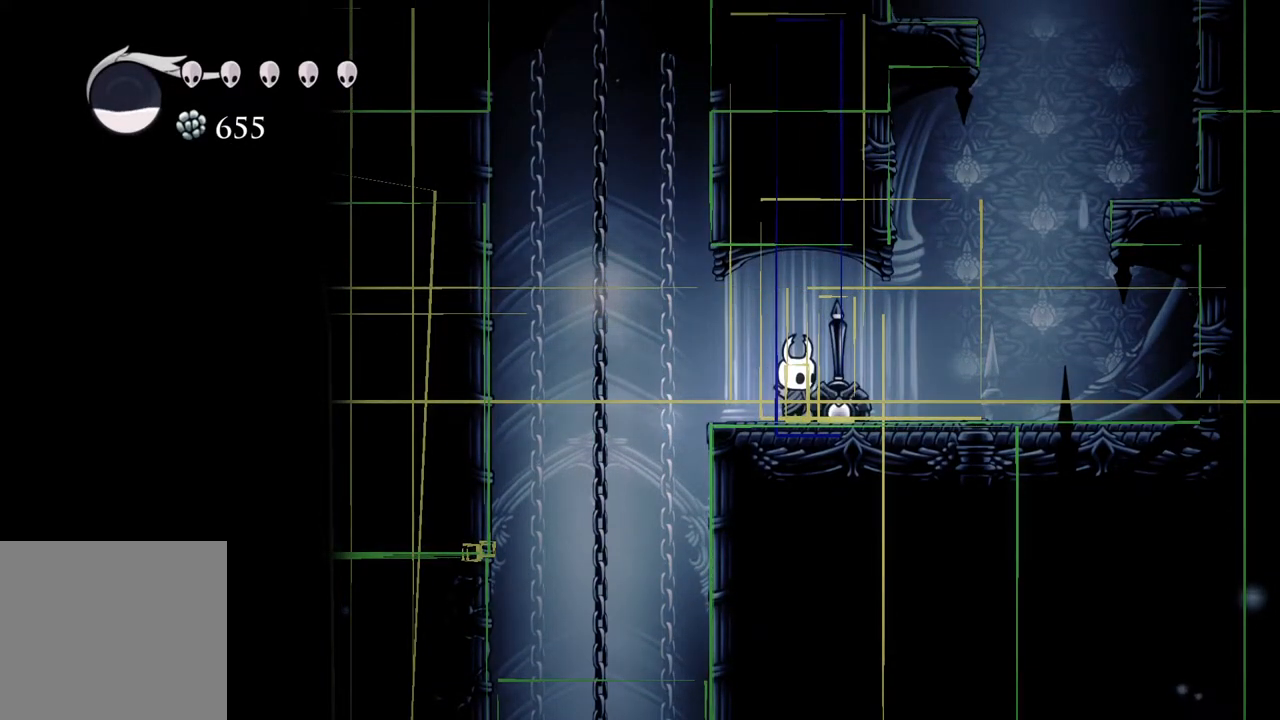
{"buttons": [], "left_stick": "center", "right_stick": "center", "events": []}
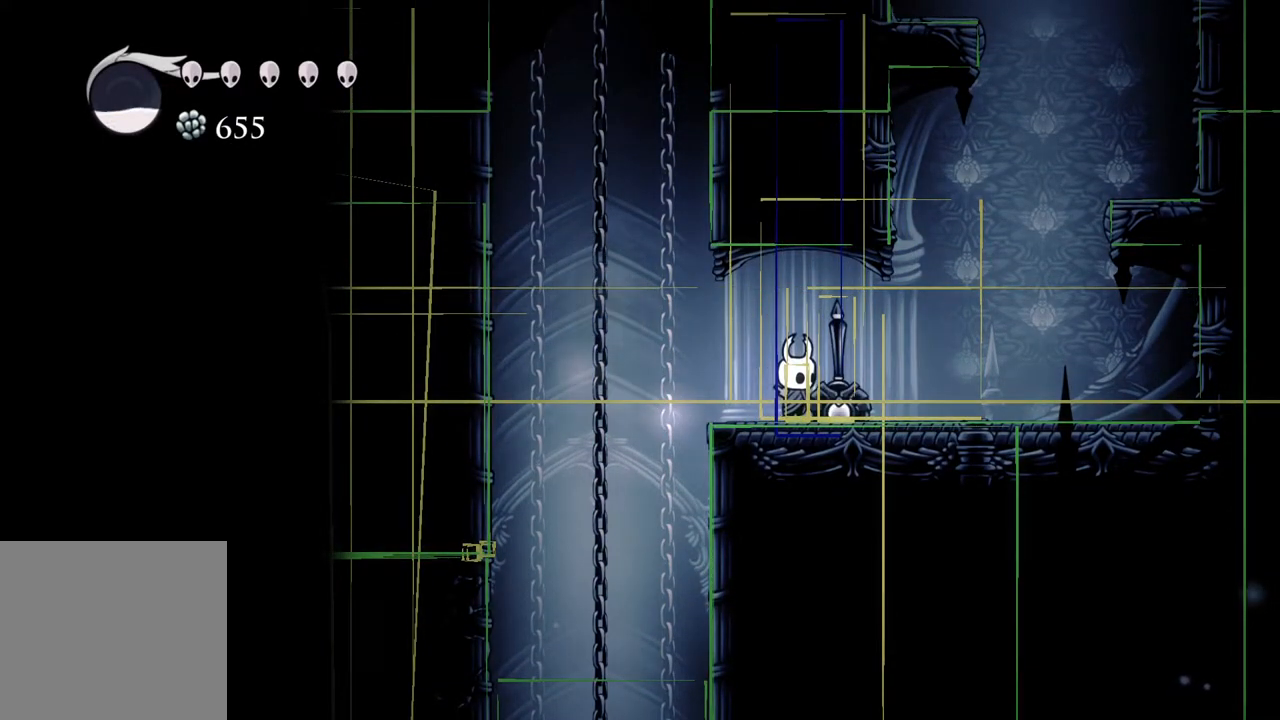
{"buttons": [], "left_stick": "center", "right_stick": "center", "events": []}
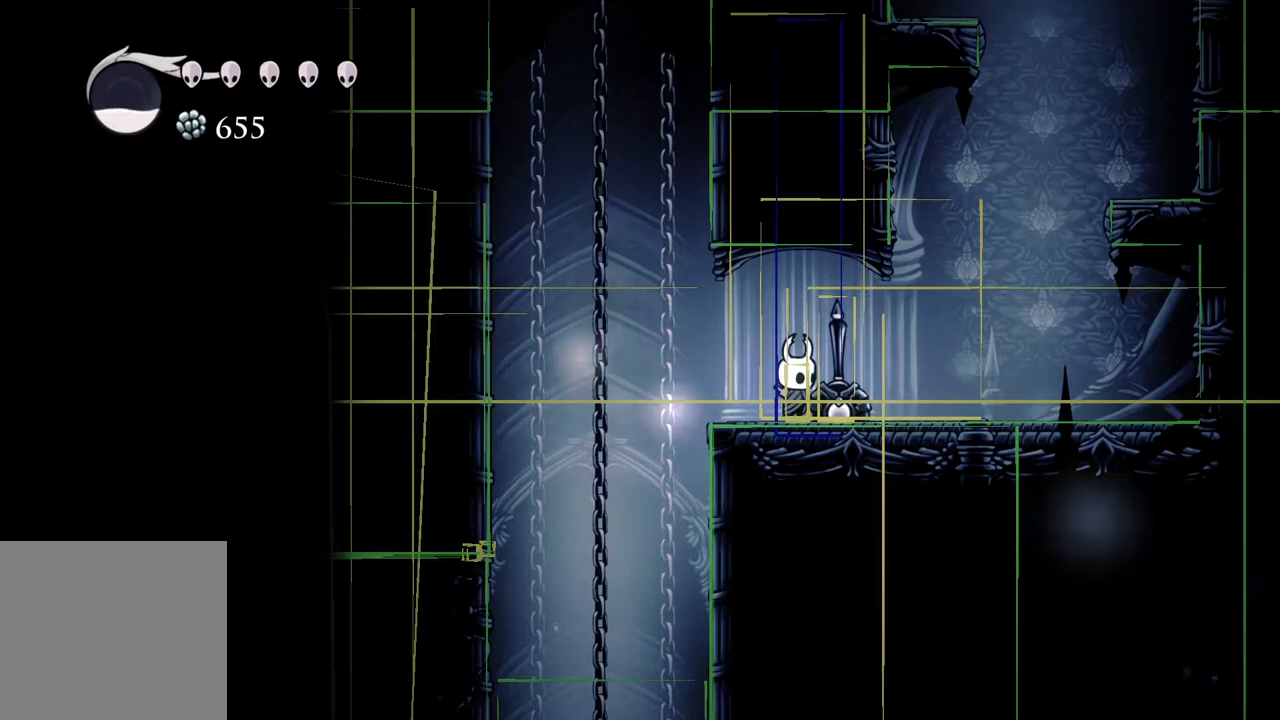
{"buttons": [], "left_stick": "left", "right_stick": "center", "events": [[483, "left_stick", "left"]]}
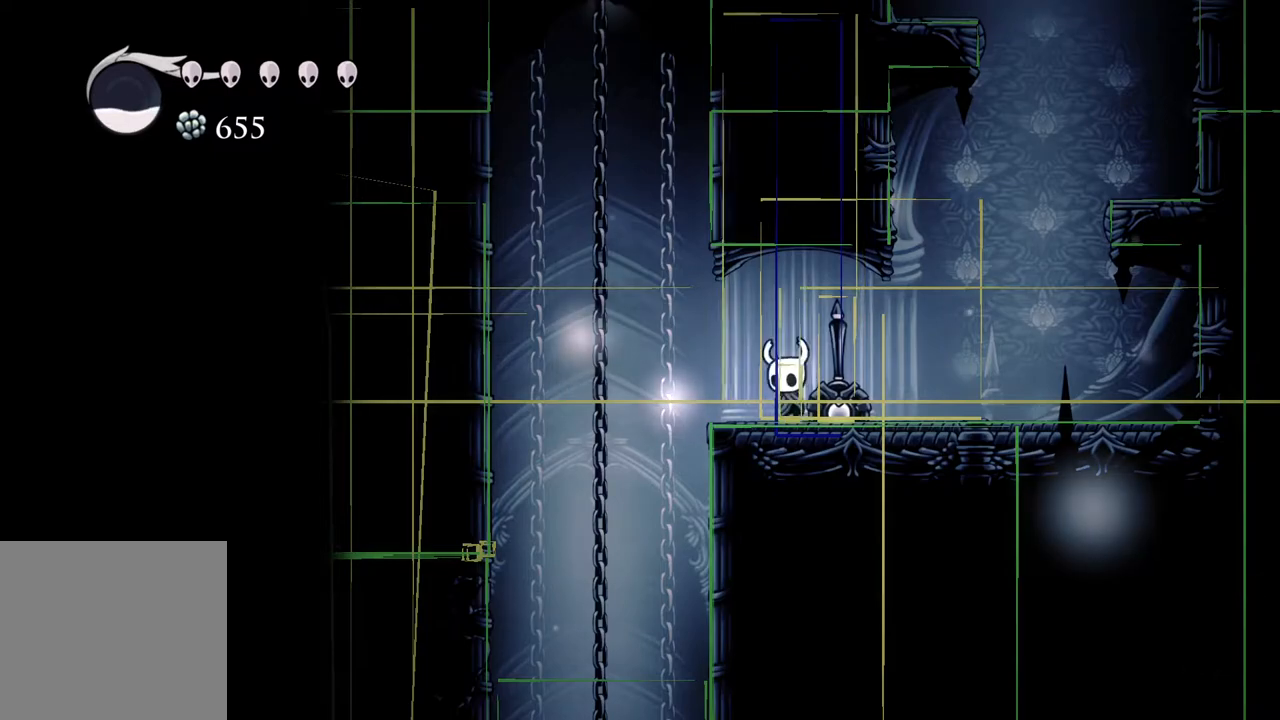
{"buttons": [], "left_stick": "center", "right_stick": "center", "events": [[117, "left_stick", "center"]]}
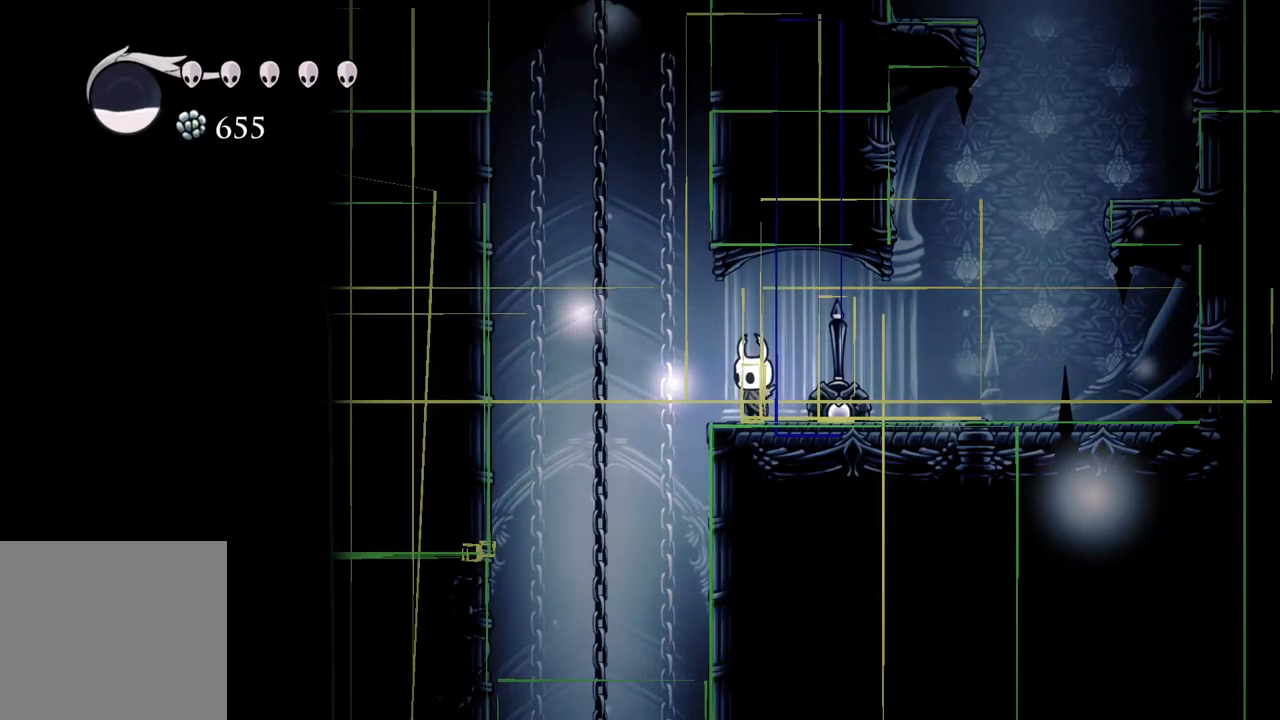
{"buttons": [], "left_stick": "center", "right_stick": "center", "events": []}
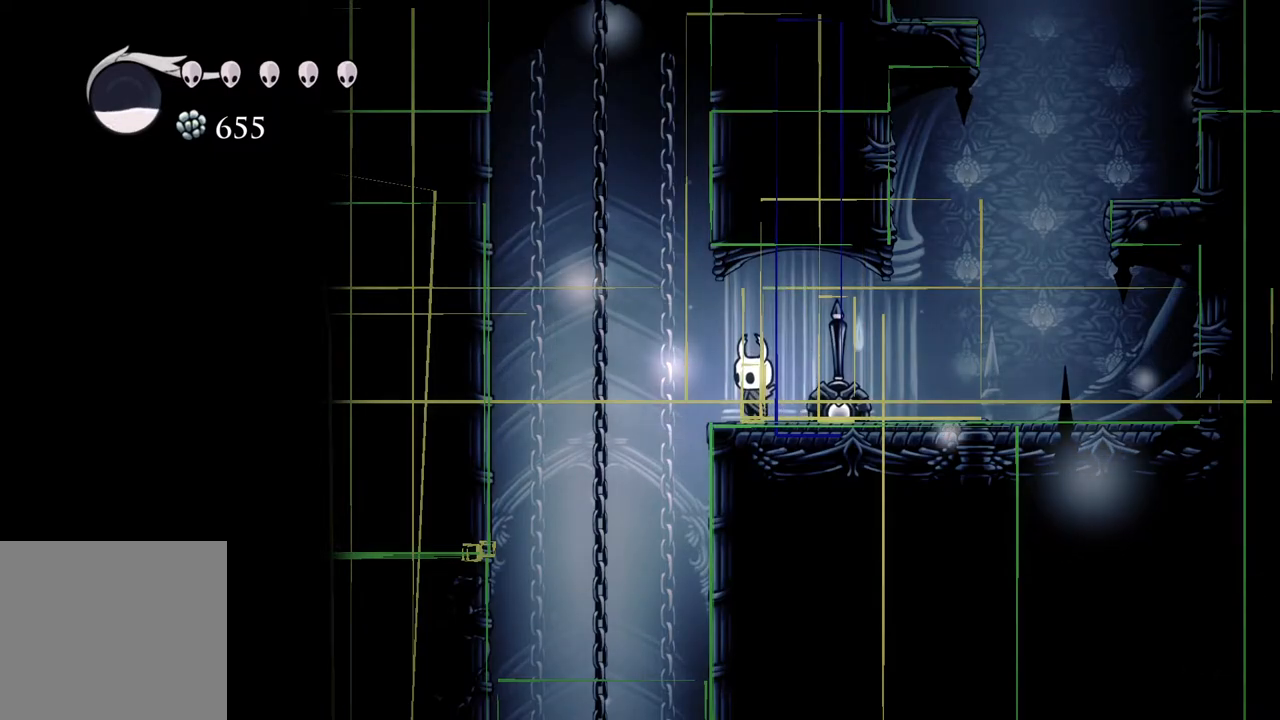
{"buttons": [], "left_stick": "center", "right_stick": "center", "events": []}
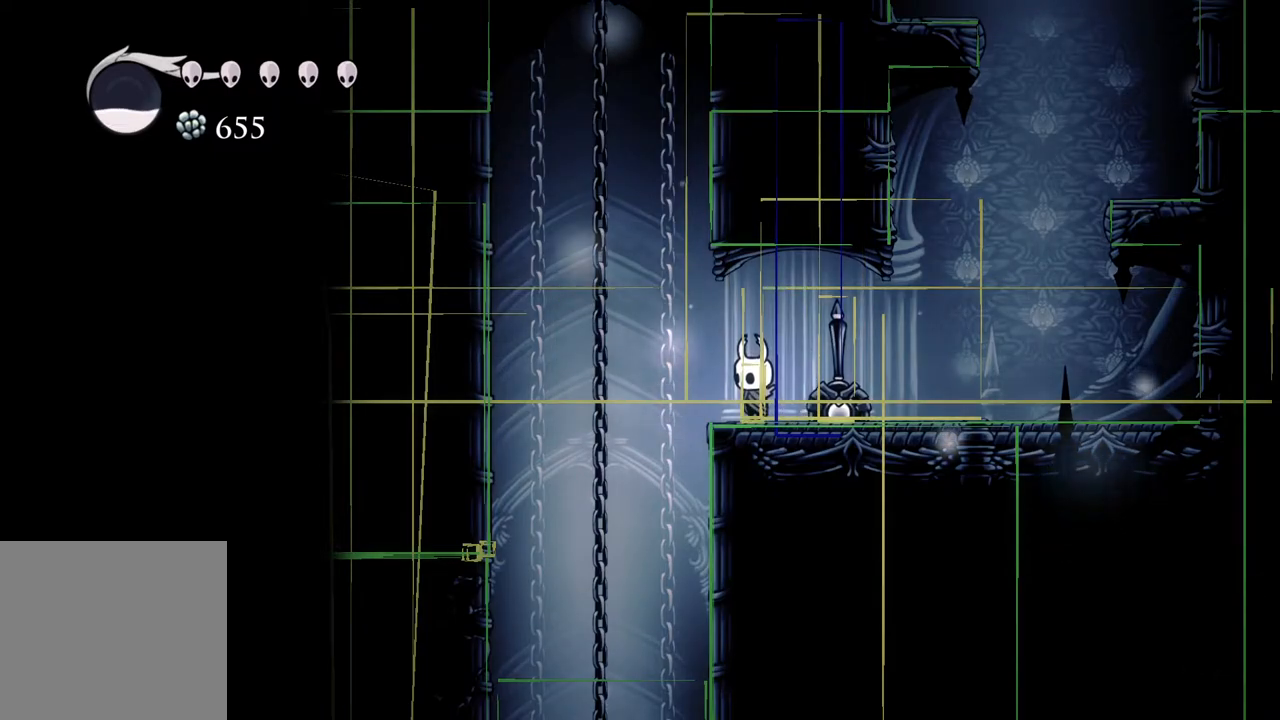
{"buttons": [], "left_stick": "center", "right_stick": "center", "events": []}
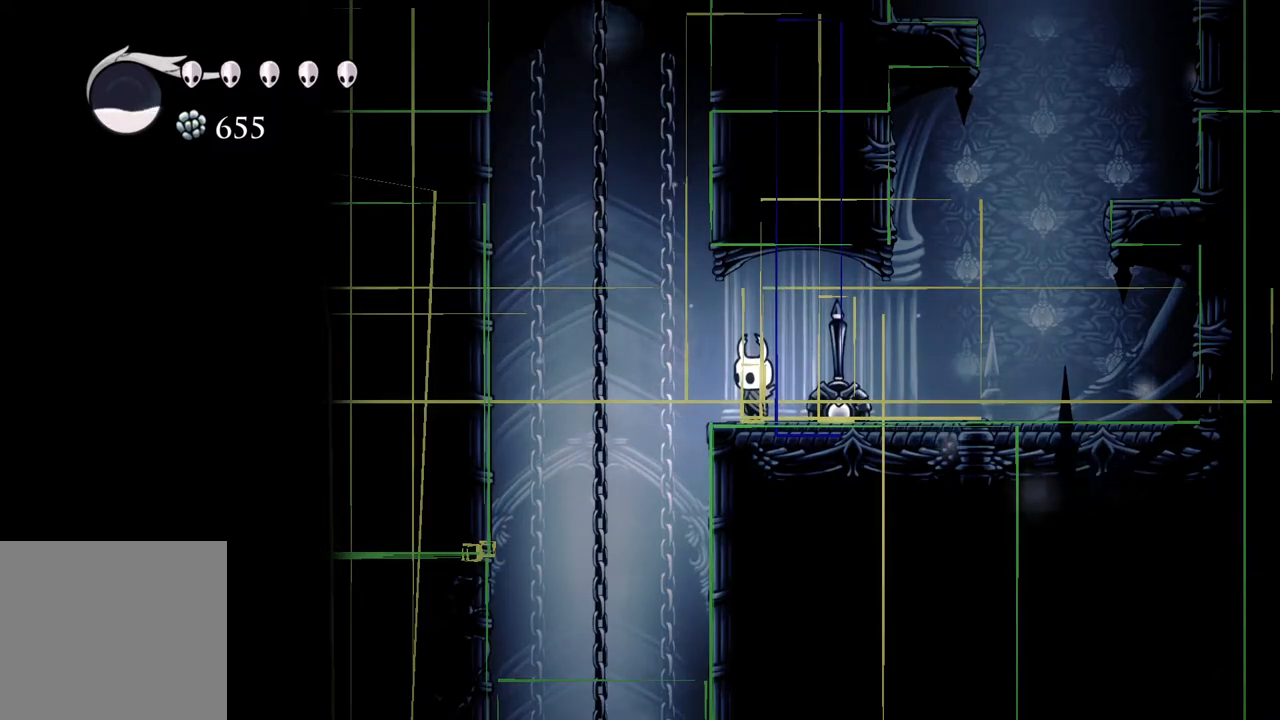
{"buttons": [], "left_stick": "center", "right_stick": "center", "events": []}
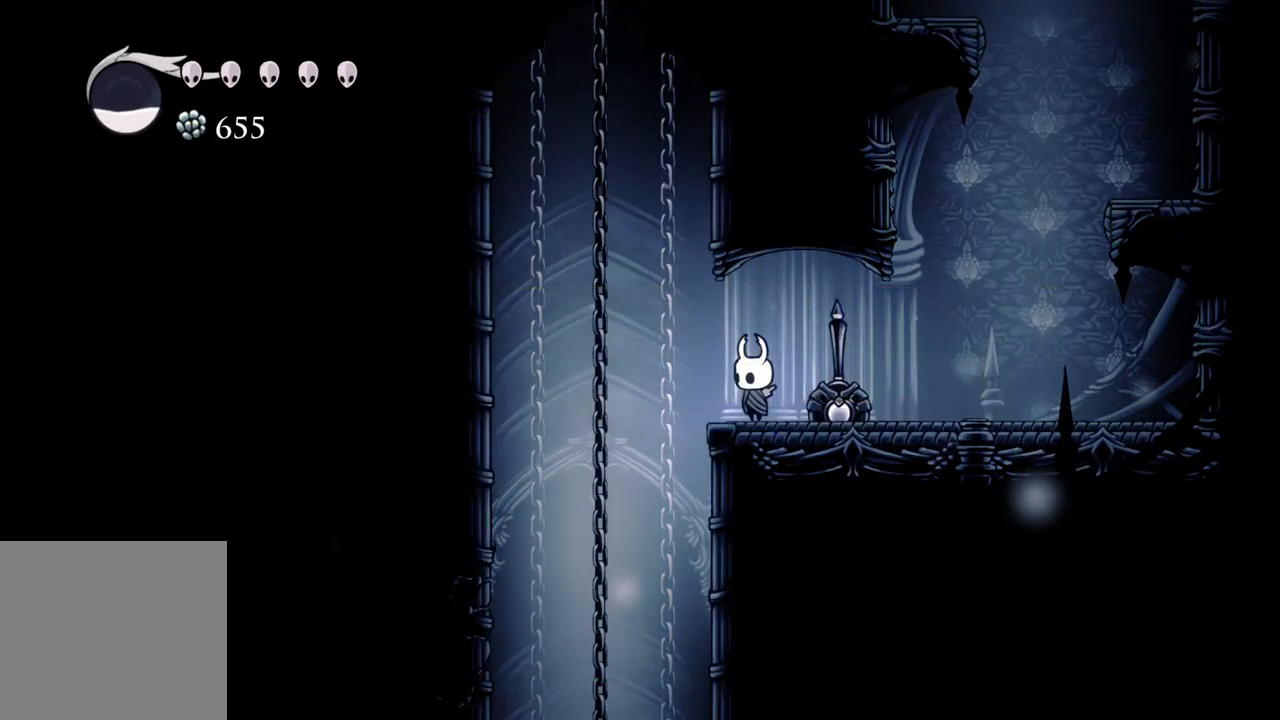
{"buttons": [], "left_stick": "center", "right_stick": "center", "events": [[350, "left_stick", "left"], [483, "left_stick", "center"]]}
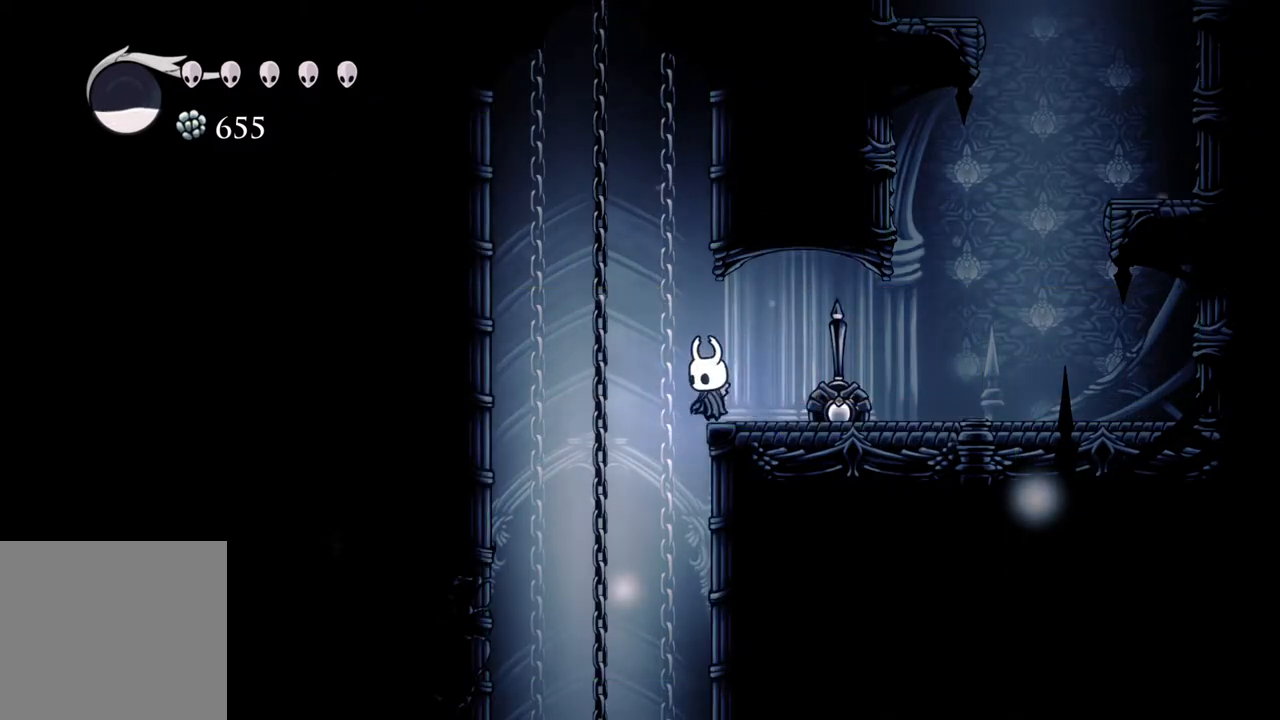
{"buttons": [], "left_stick": "center", "right_stick": "center", "events": [[33, "left_stick", "right"], [167, "left_stick", "center"]]}
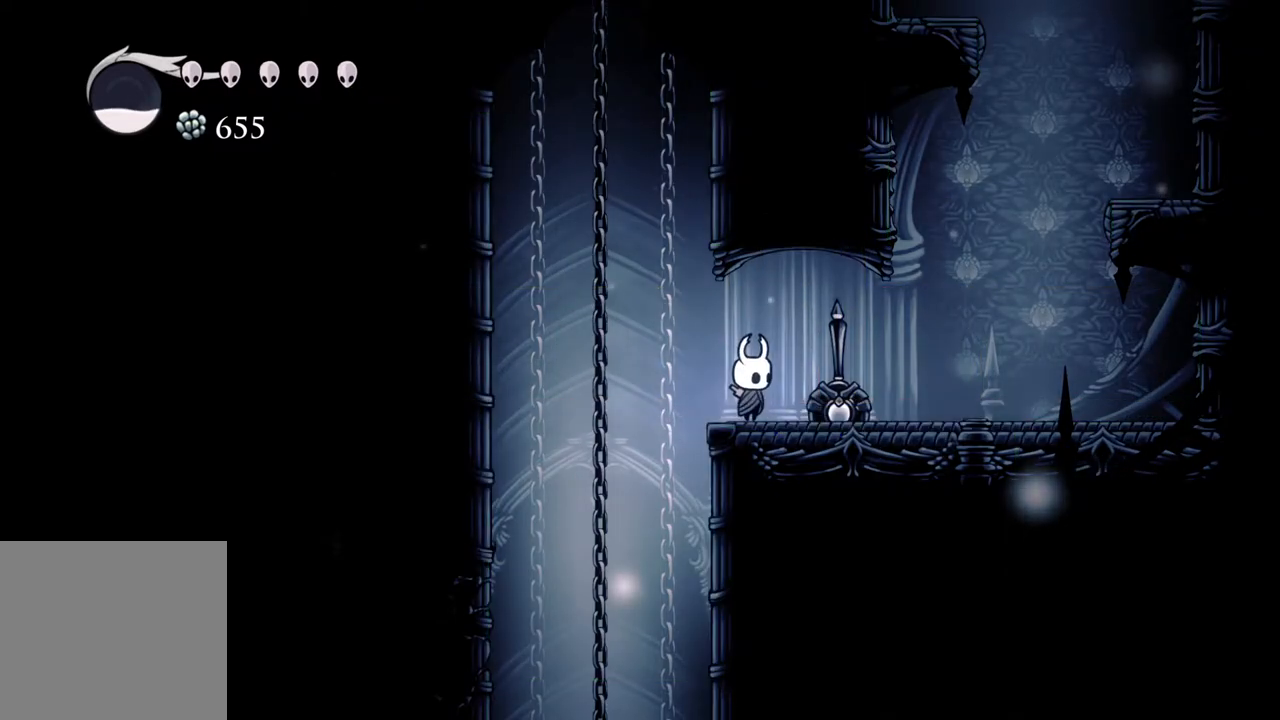
{"buttons": [], "left_stick": "center", "right_stick": "center", "events": [[383, "left_stick", "right"], [433, "left_stick", "center"]]}
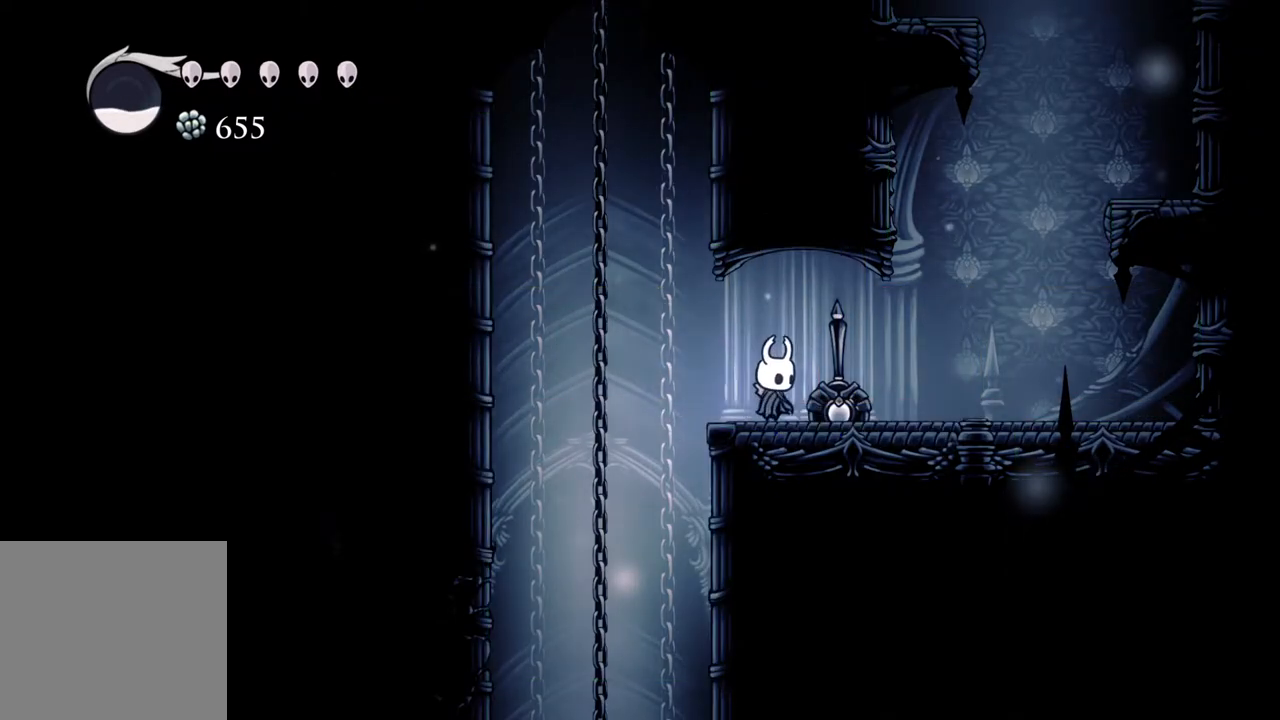
{"buttons": ["X"], "left_stick": "center", "right_stick": "center", "events": [[400, "X", "down"]]}